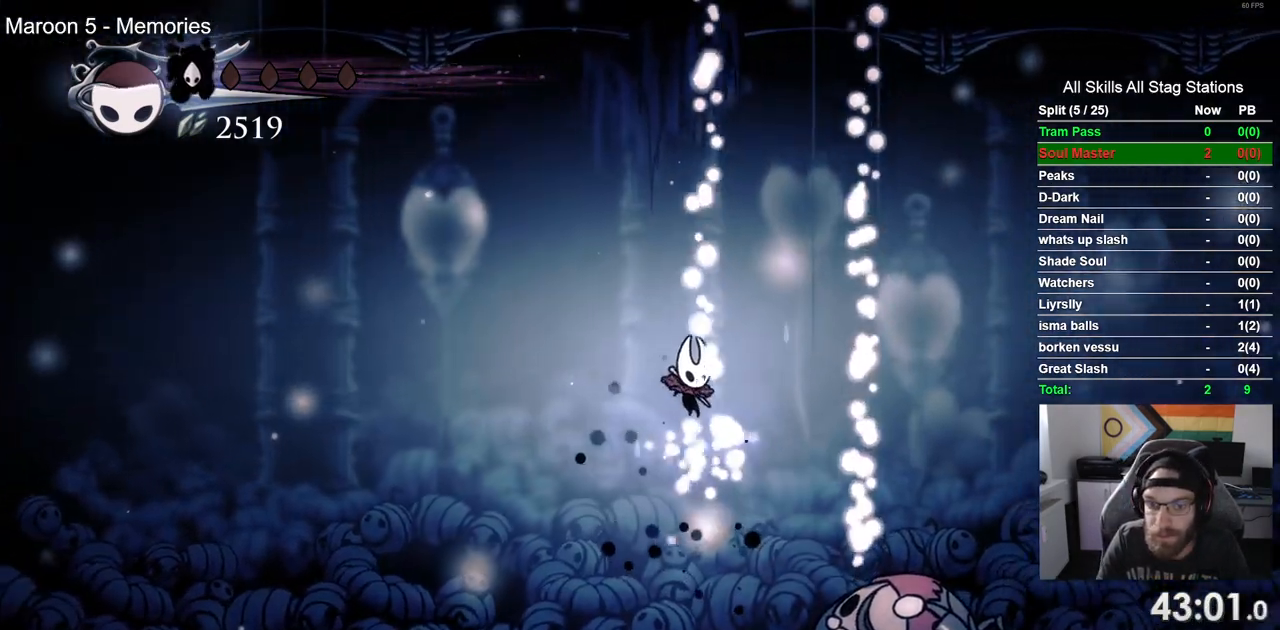
Gameplay with a controller (PlayStation layout); each line is a JSON object with the inputs held at the frame after it. "events" lists button and stick changes between this image and that frame as [ms after this image, input, new state], when the widget could be followed in between. Not read: DPAD_RIGHT R1.
{"buttons": ["CROSS"], "left_stick": "center", "right_stick": "center", "events": [[333, "CROSS", "down"]]}
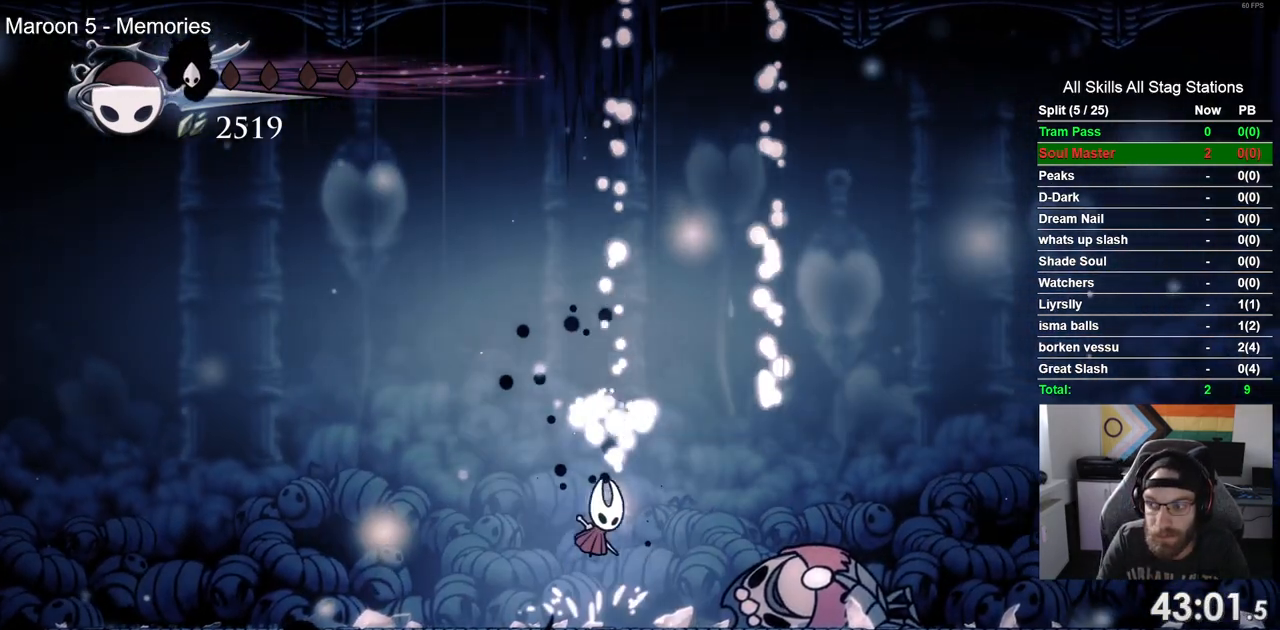
{"buttons": ["CROSS"], "left_stick": "center", "right_stick": "center"}
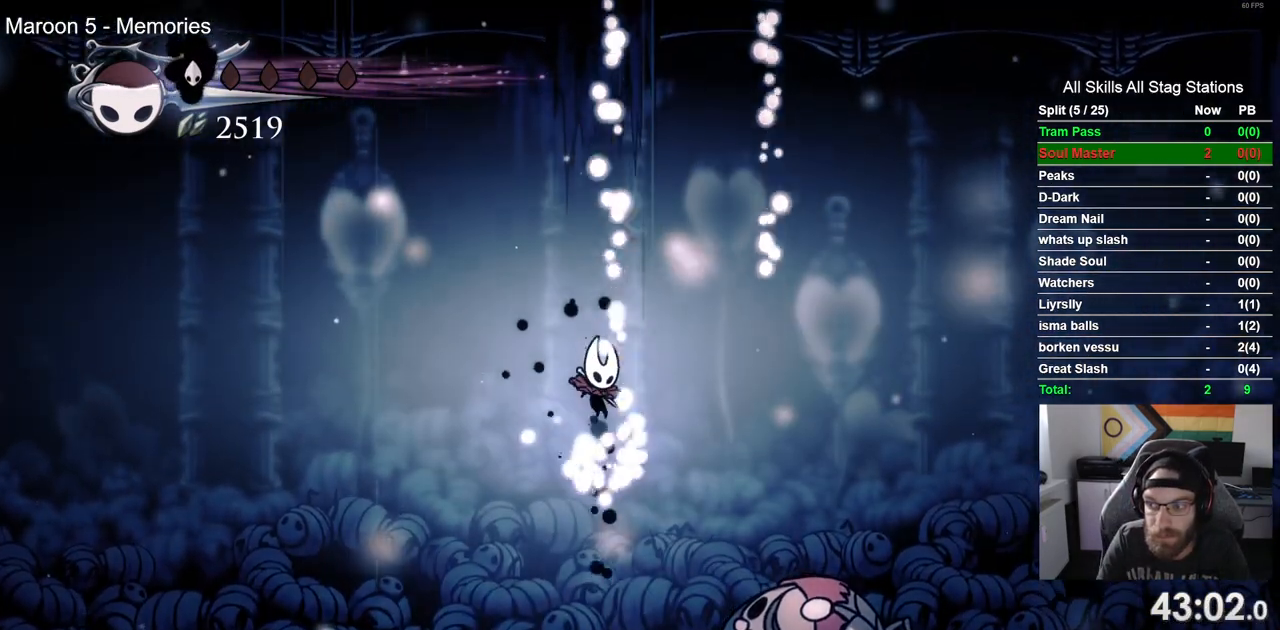
{"buttons": ["CROSS"], "left_stick": "center", "right_stick": "center"}
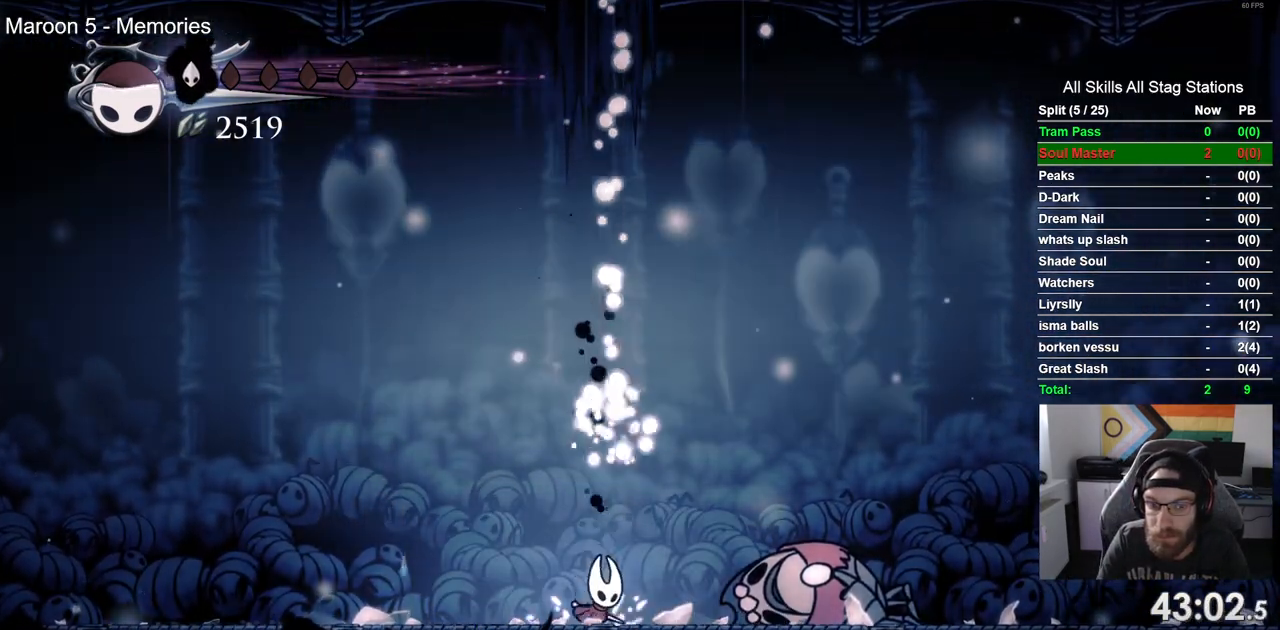
{"buttons": ["CROSS"], "left_stick": "center", "right_stick": "center", "events": []}
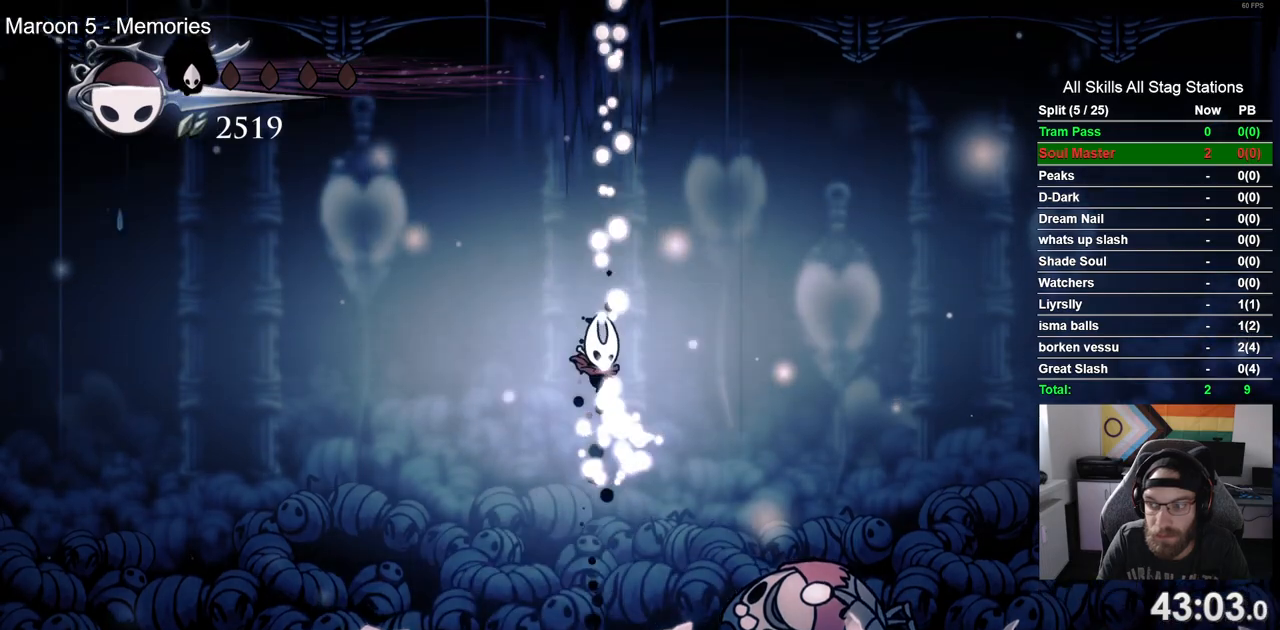
{"buttons": [], "left_stick": "center", "right_stick": "center", "events": [[150, "CROSS", "up"]]}
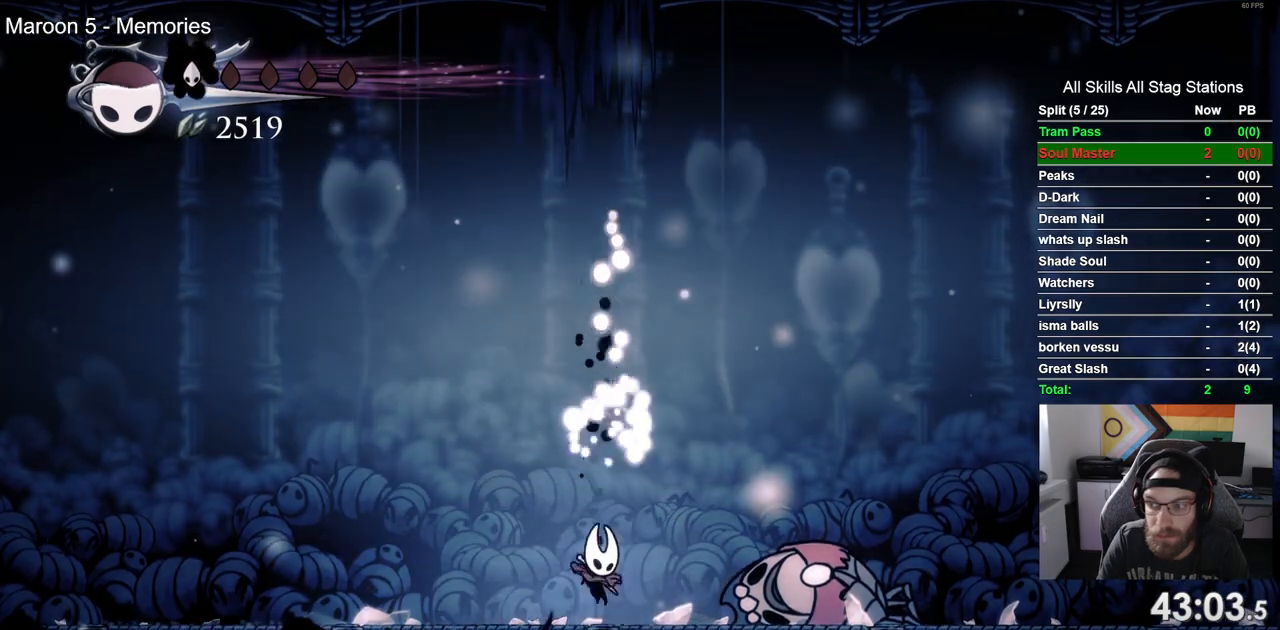
{"buttons": ["CROSS"], "left_stick": "center", "right_stick": "center", "events": [[33, "CROSS", "down"]]}
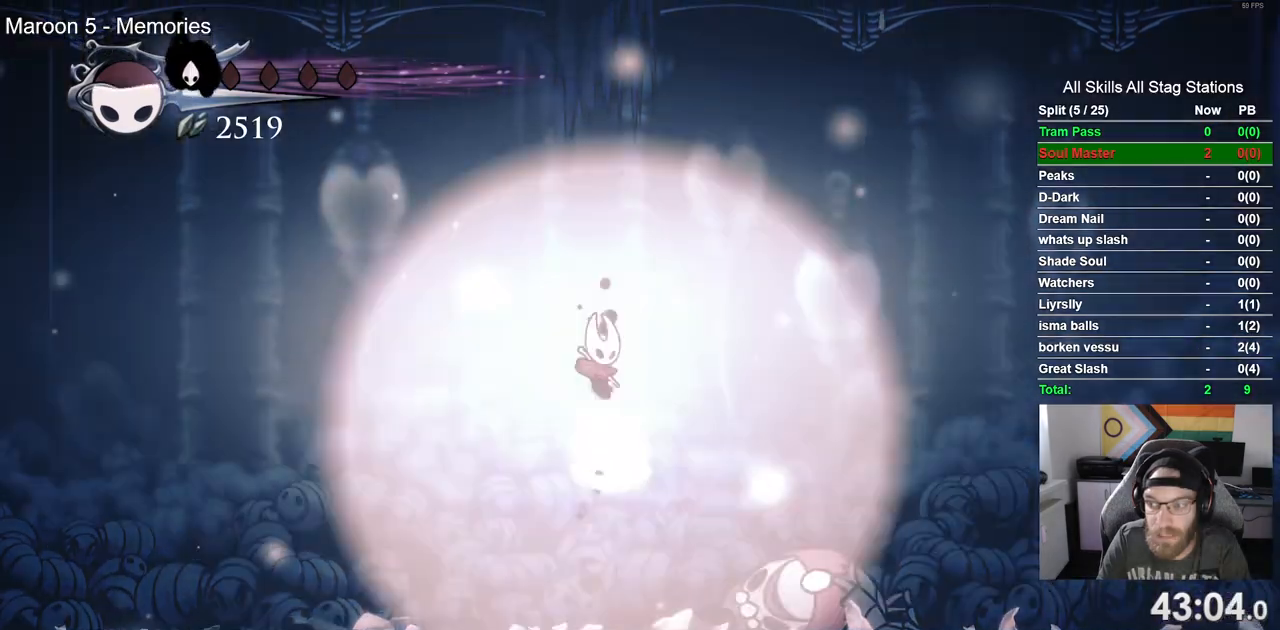
{"buttons": [], "left_stick": "center", "right_stick": "center", "events": [[267, "CROSS", "up"]]}
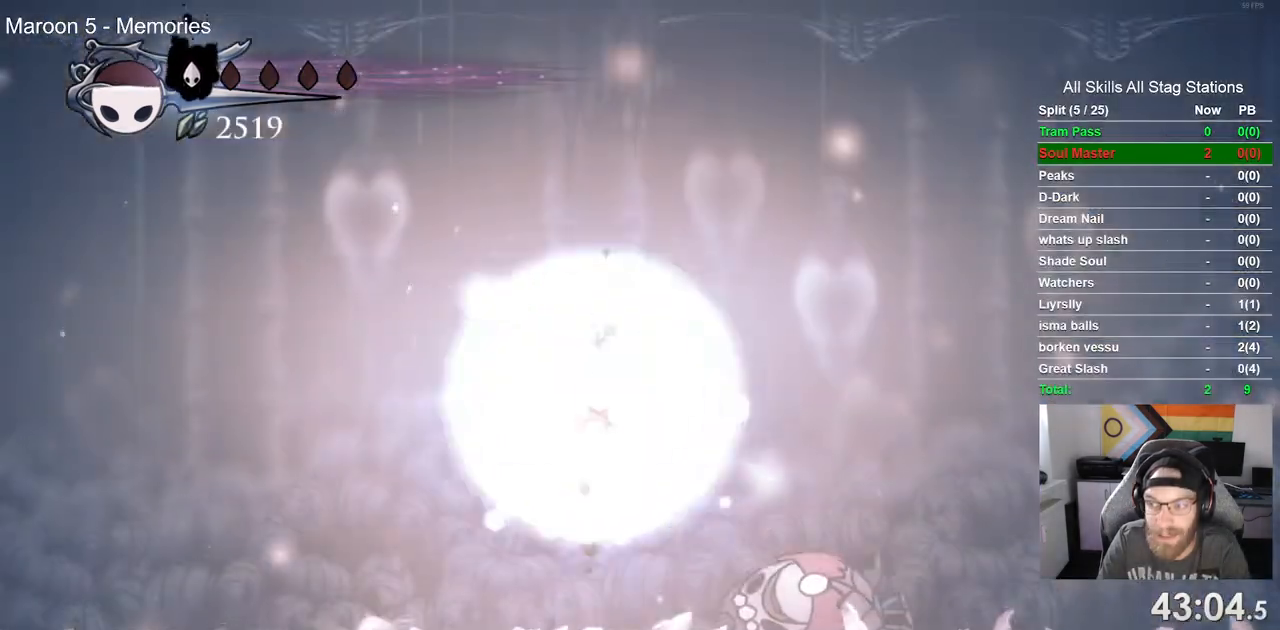
{"buttons": ["CROSS"], "left_stick": "center", "right_stick": "center", "events": [[400, "CROSS", "down"]]}
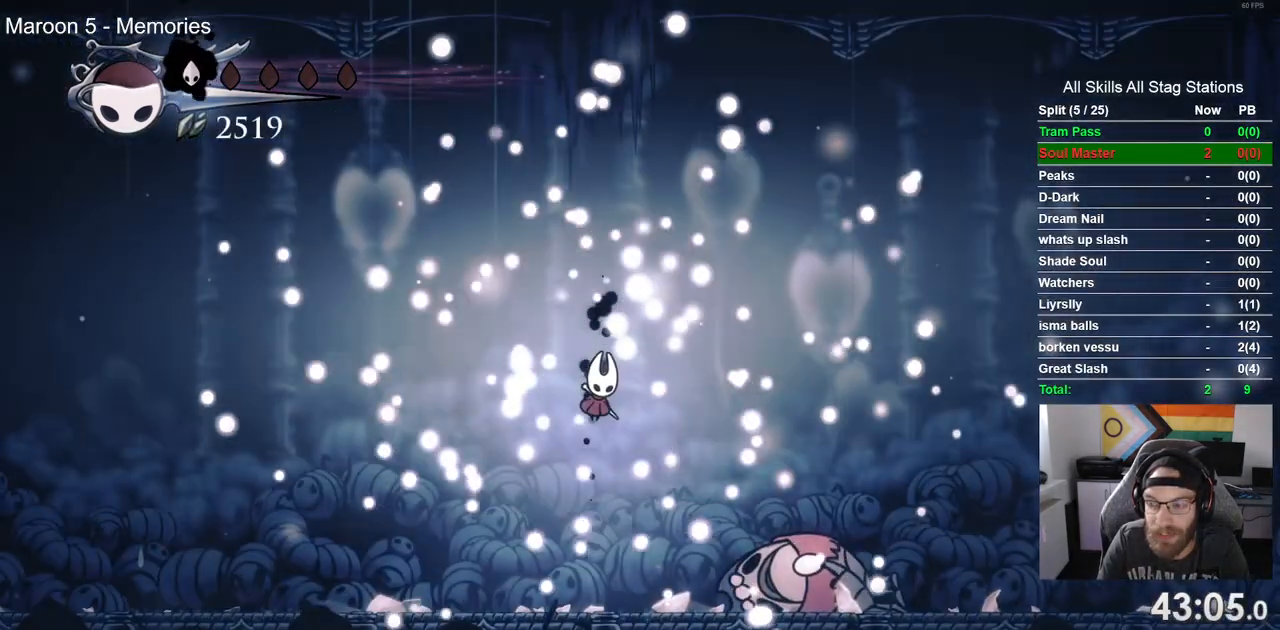
{"buttons": [], "left_stick": "center", "right_stick": "center", "events": [[50, "CROSS", "up"], [133, "CROSS", "down"], [250, "CROSS", "up"], [350, "CROSS", "down"], [467, "CROSS", "up"]]}
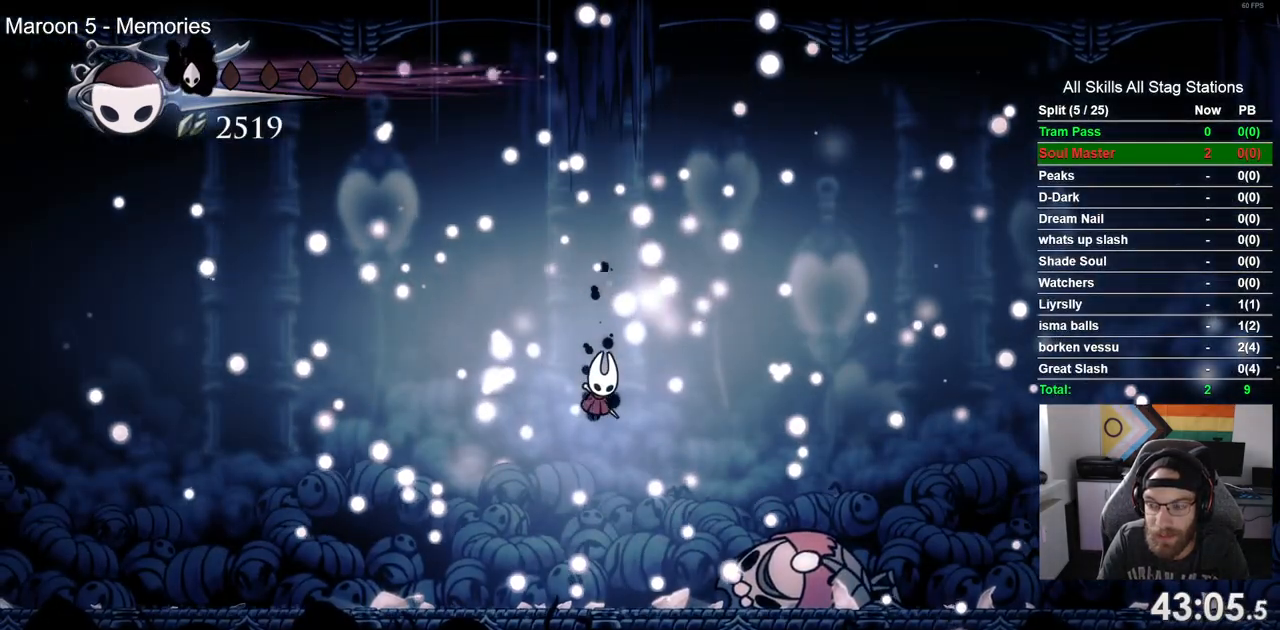
{"buttons": ["CROSS", "DPAD_LEFT"], "left_stick": "center", "right_stick": "center", "events": [[83, "CROSS", "down"], [183, "CROSS", "up"], [233, "DPAD_LEFT", "down"], [283, "CROSS", "down"], [400, "CROSS", "up"], [483, "CROSS", "down"]]}
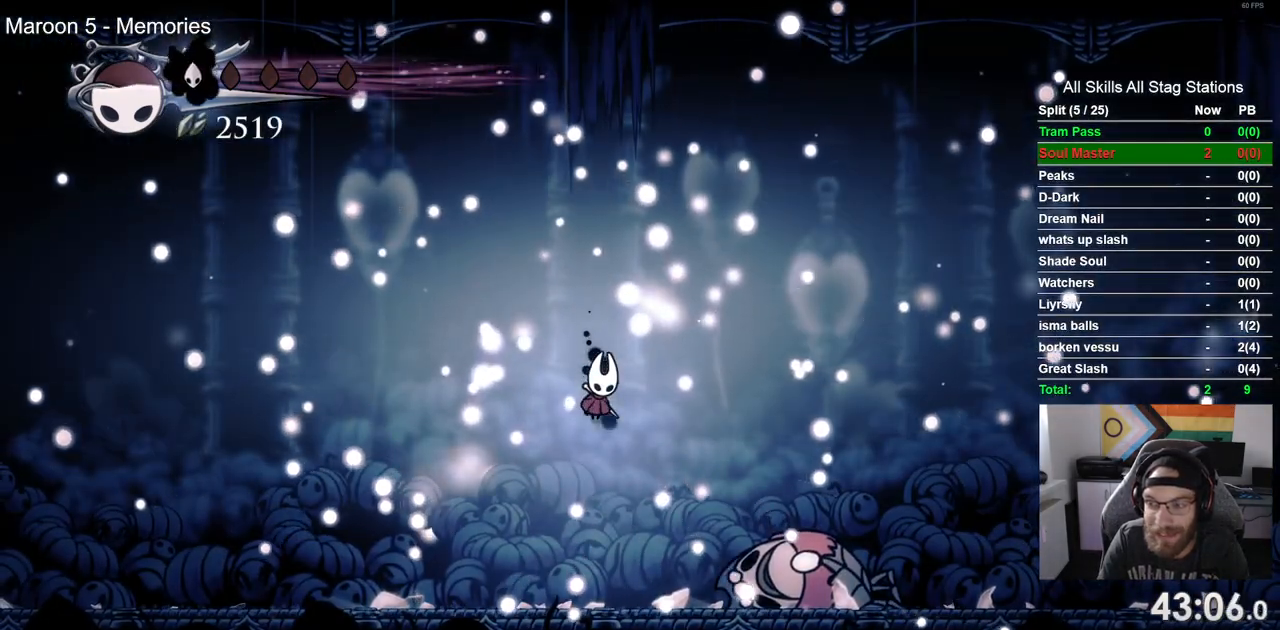
{"buttons": ["CROSS", "DPAD_LEFT"], "left_stick": "center", "right_stick": "center", "events": [[117, "CROSS", "up"], [217, "CROSS", "down"], [300, "CROSS", "up"], [400, "CROSS", "down"]]}
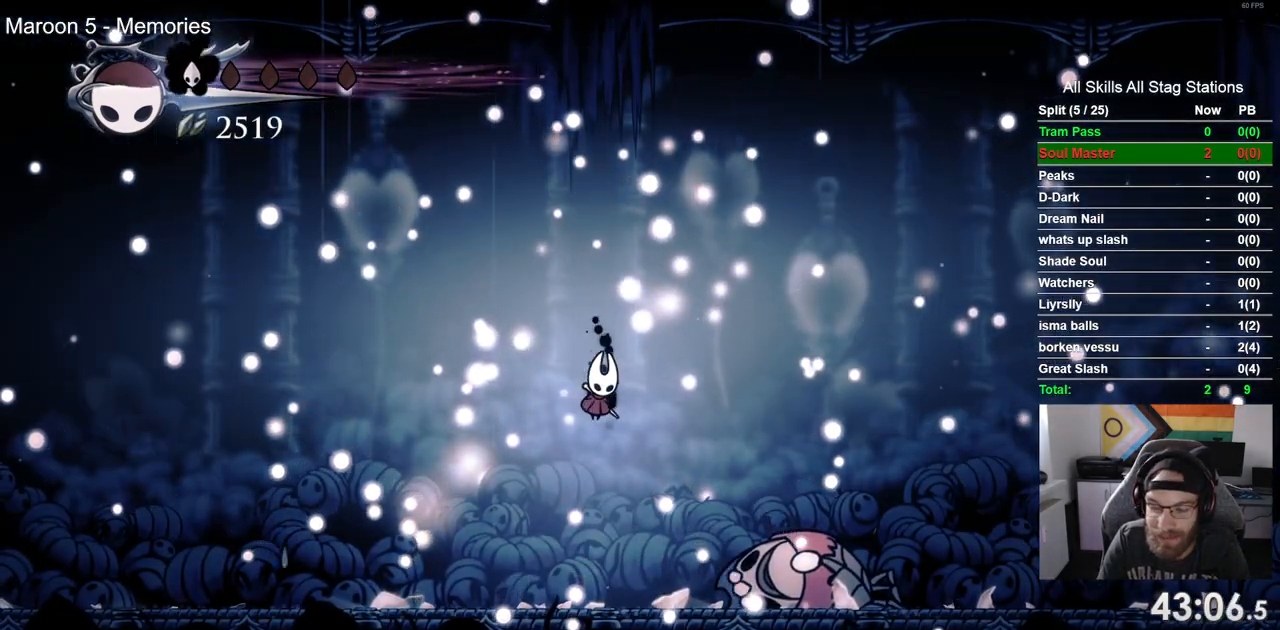
{"buttons": ["DPAD_LEFT"], "left_stick": "center", "right_stick": "center", "events": [[17, "CROSS", "up"], [133, "CROSS", "down"], [150, "DPAD_LEFT", "up"], [233, "CROSS", "up"], [333, "CROSS", "down"], [417, "DPAD_LEFT", "down"], [450, "CROSS", "up"]]}
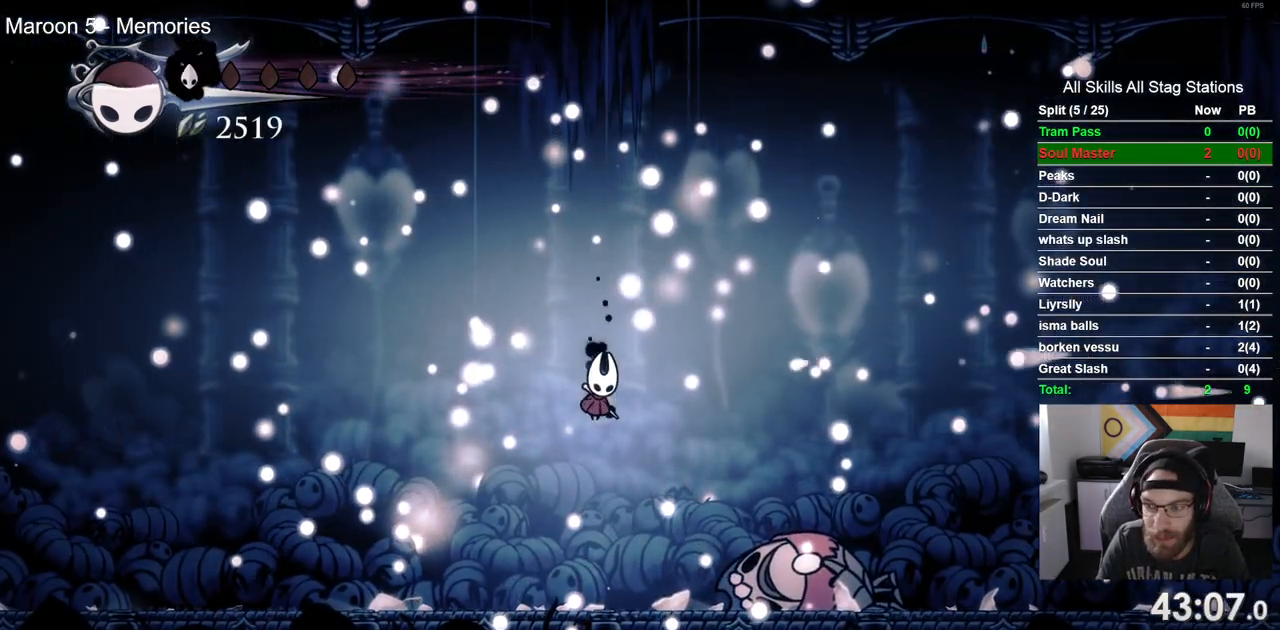
{"buttons": ["CROSS", "DPAD_LEFT"], "left_stick": "center", "right_stick": "center", "events": [[33, "CROSS", "down"], [367, "CROSS", "up"], [483, "CROSS", "down"]]}
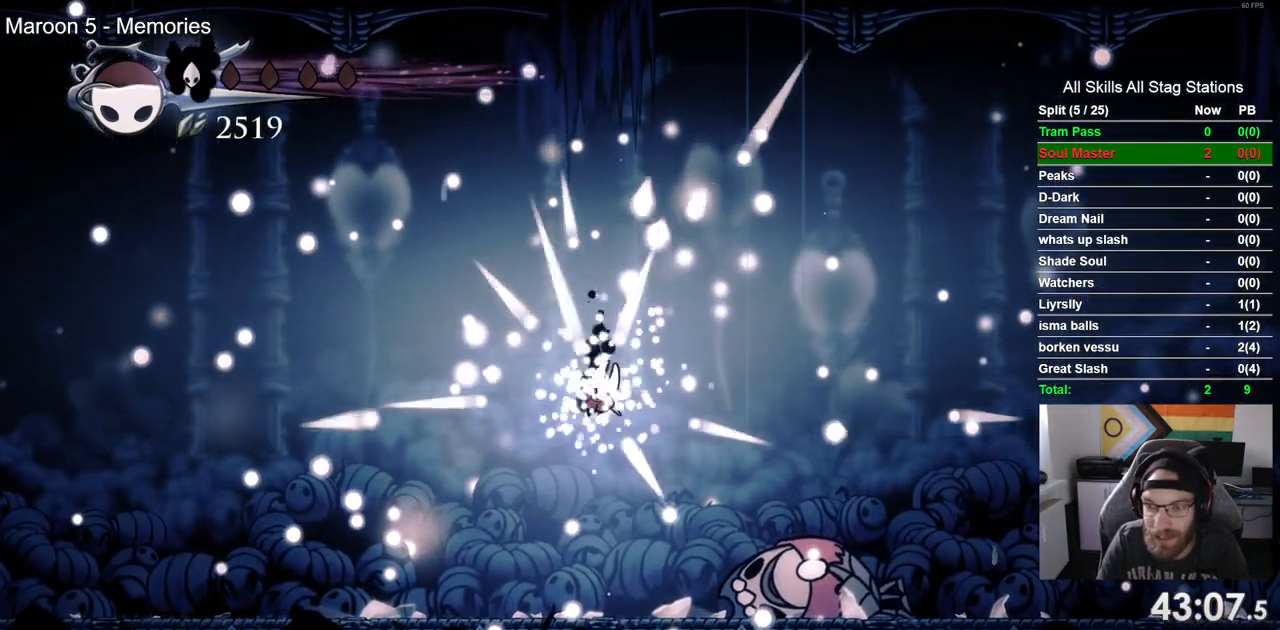
{"buttons": ["CROSS", "DPAD_LEFT"], "left_stick": "center", "right_stick": "center", "events": [[100, "CROSS", "up"], [183, "CROSS", "down"], [300, "CROSS", "up"], [417, "CROSS", "down"]]}
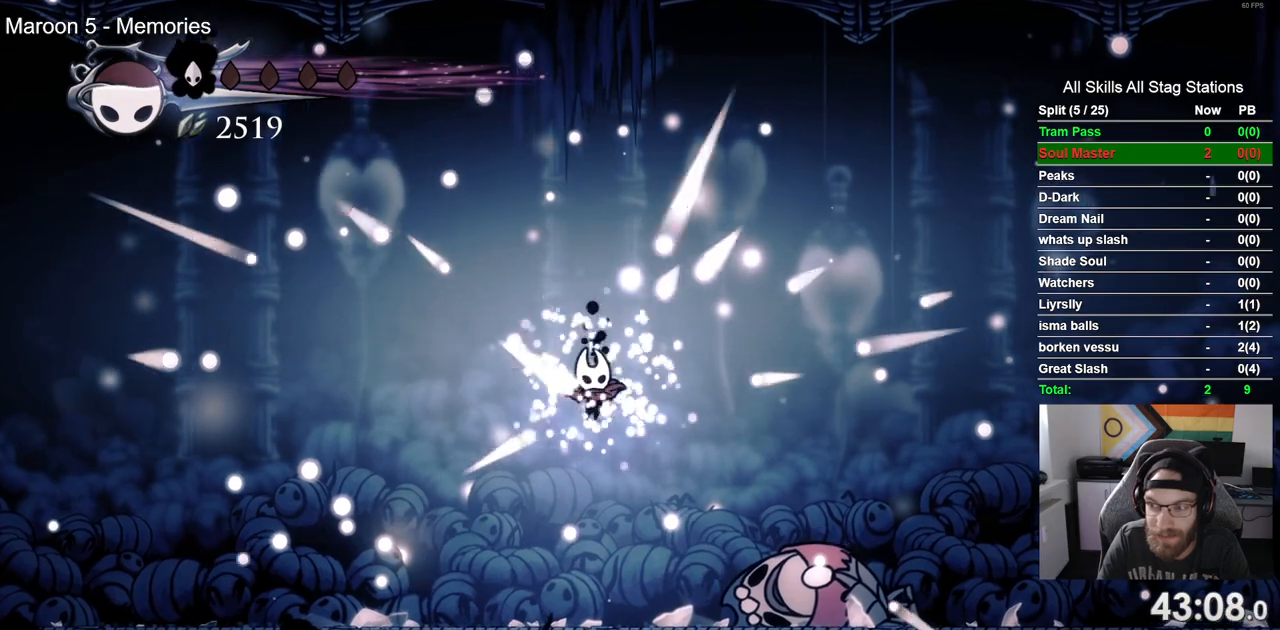
{"buttons": ["DPAD_LEFT"], "left_stick": "center", "right_stick": "center", "events": [[233, "CROSS", "up"], [317, "CROSS", "down"], [450, "CROSS", "up"]]}
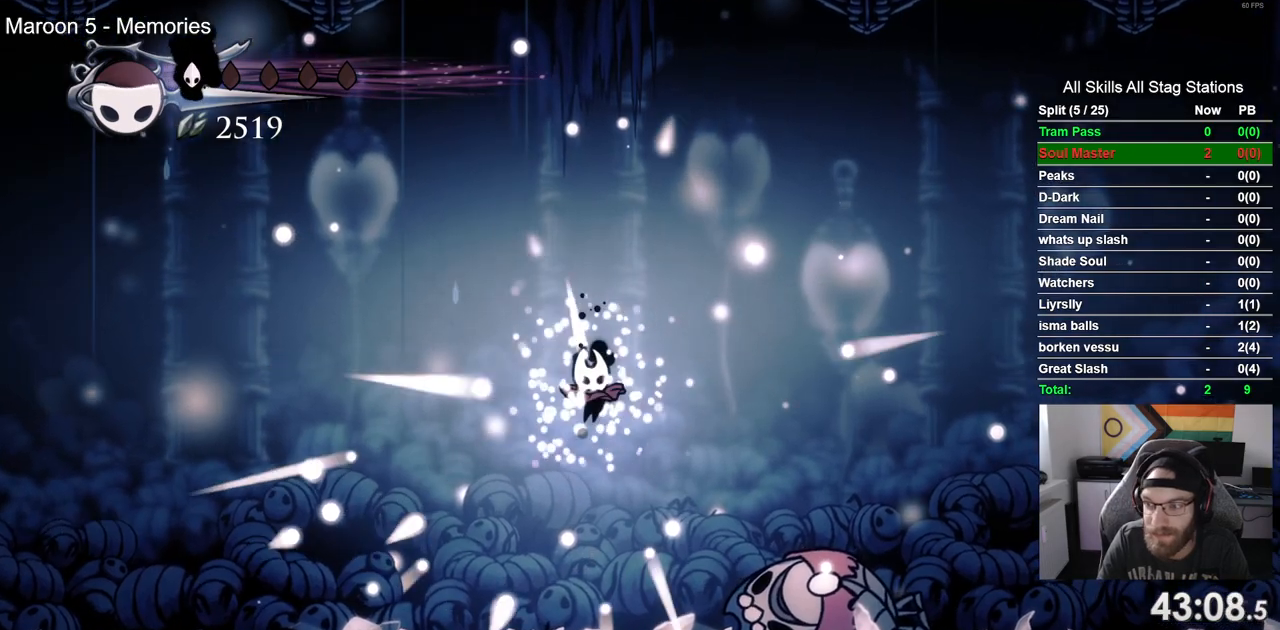
{"buttons": ["CROSS", "DPAD_LEFT"], "left_stick": "center", "right_stick": "center", "events": [[50, "CROSS", "down"], [167, "CROSS", "up"], [267, "CROSS", "down"], [383, "CROSS", "up"], [500, "CROSS", "down"]]}
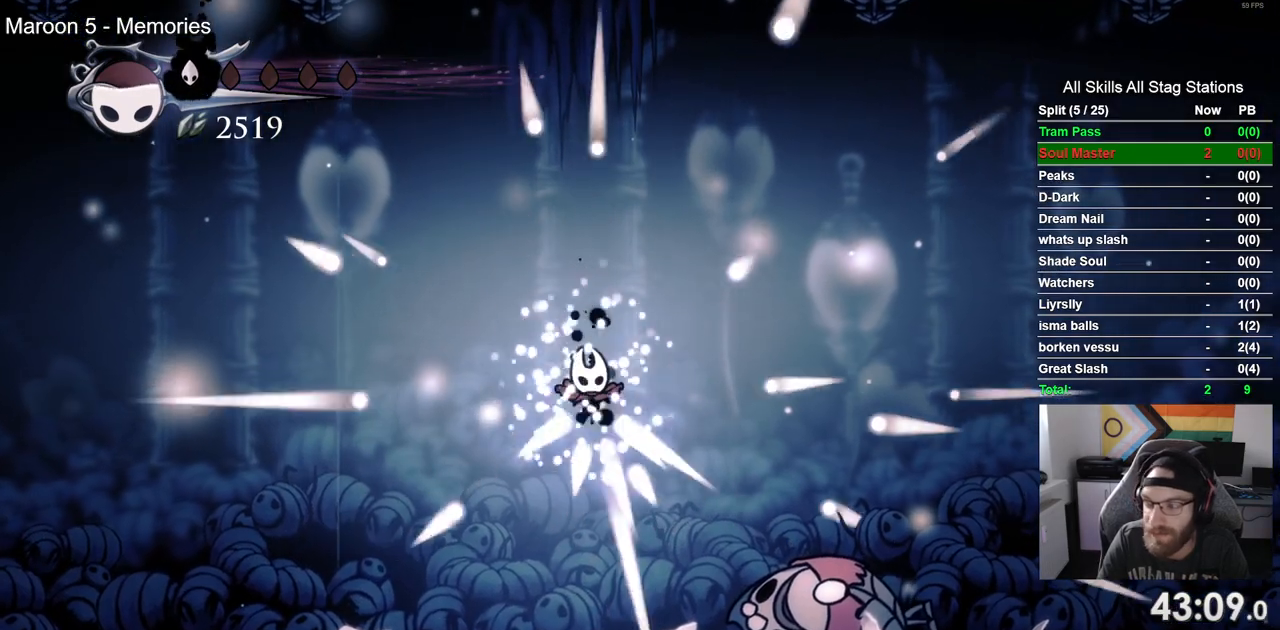
{"buttons": ["CROSS", "DPAD_LEFT"], "left_stick": "center", "right_stick": "center", "events": [[100, "CROSS", "up"], [217, "CROSS", "down"], [317, "CROSS", "up"], [433, "CROSS", "down"]]}
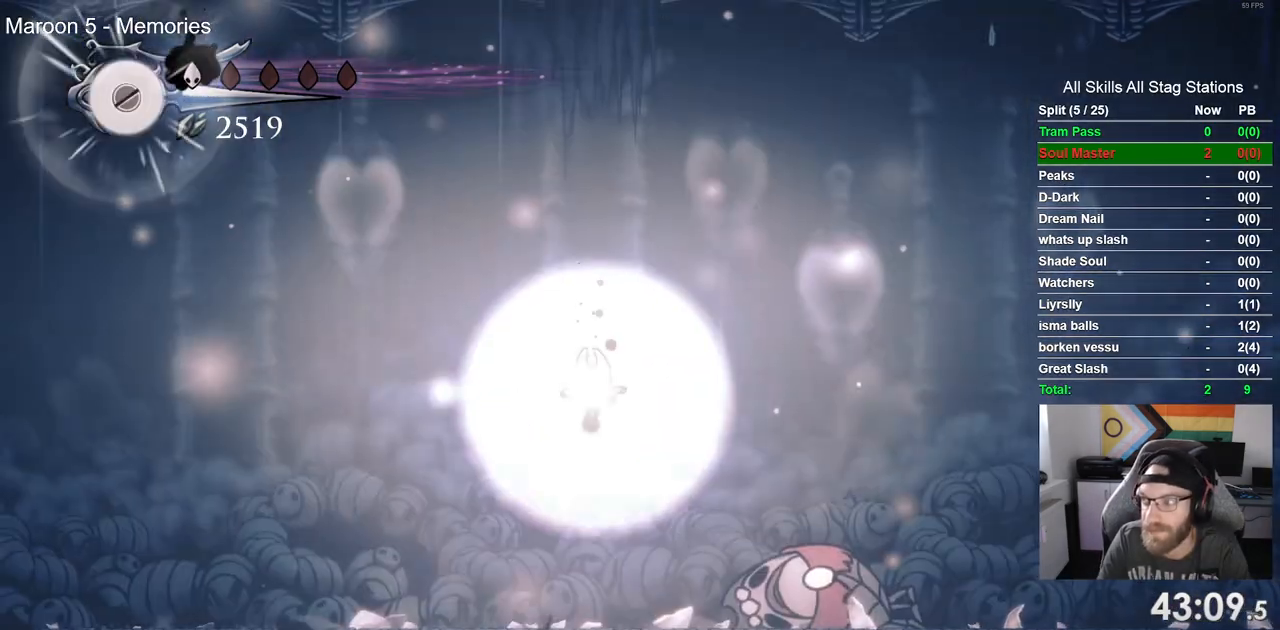
{"buttons": ["CROSS", "DPAD_LEFT"], "left_stick": "center", "right_stick": "center", "events": [[50, "CROSS", "up"], [183, "CROSS", "down"], [317, "CROSS", "up"], [433, "CROSS", "down"]]}
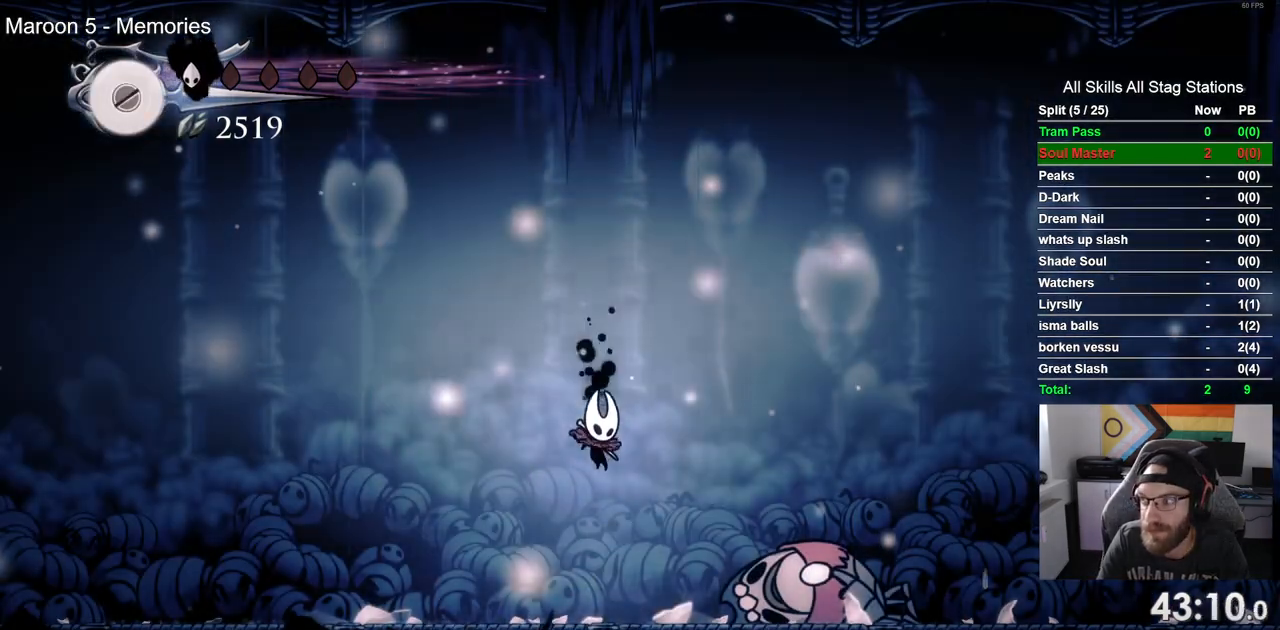
{"buttons": ["DPAD_LEFT"], "left_stick": "center", "right_stick": "center", "events": [[33, "CROSS", "up"], [133, "CROSS", "down"], [267, "CROSS", "up"]]}
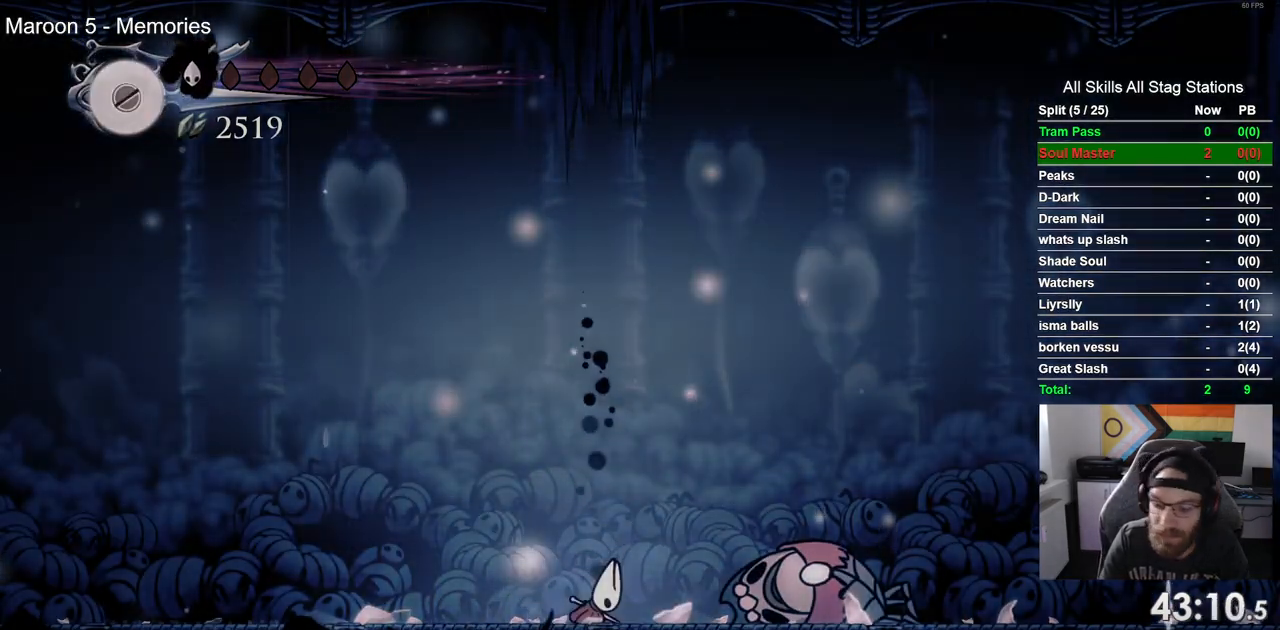
{"buttons": ["DPAD_LEFT"], "left_stick": "center", "right_stick": "center", "events": []}
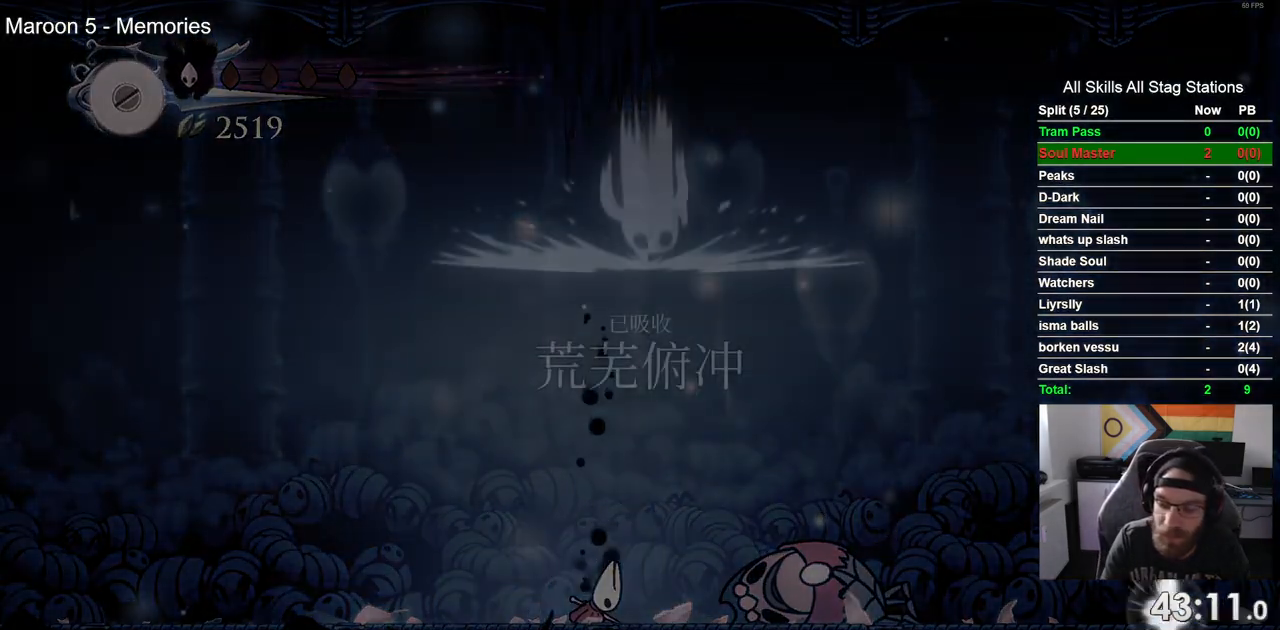
{"buttons": ["CROSS", "DPAD_LEFT"], "left_stick": "center", "right_stick": "center", "events": [[450, "CROSS", "down"]]}
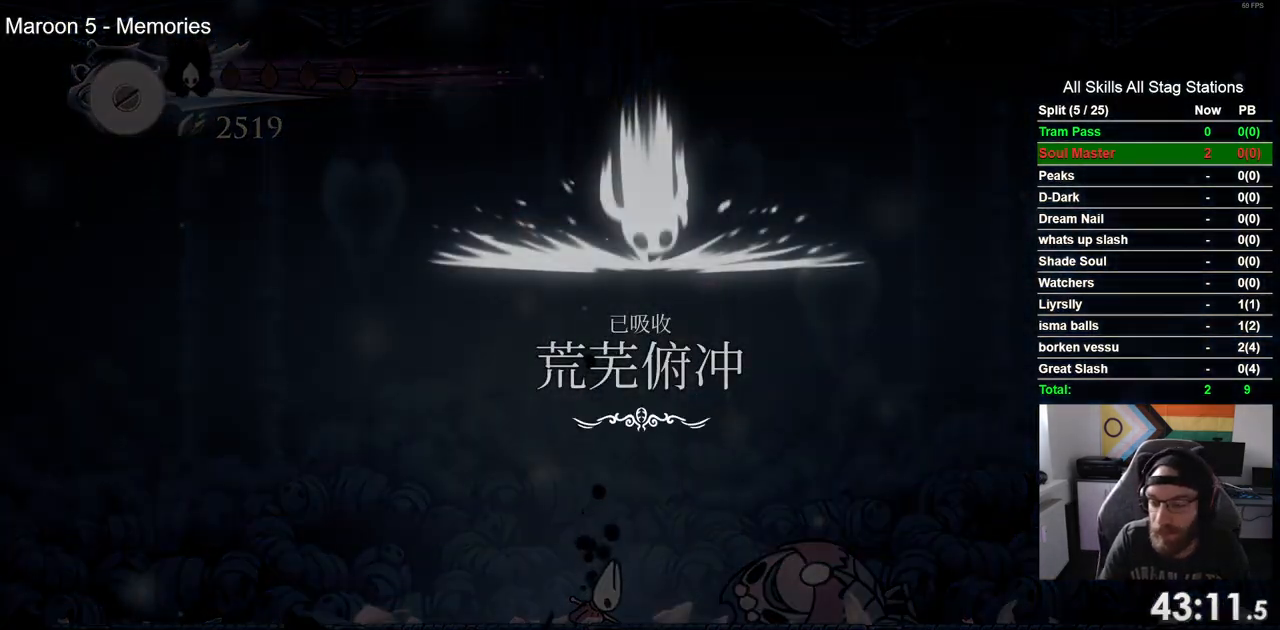
{"buttons": ["CROSS"], "left_stick": "center", "right_stick": "center", "events": [[100, "CROSS", "up"], [200, "CROSS", "down"], [317, "CROSS", "up"], [333, "DPAD_LEFT", "up"], [417, "CROSS", "down"]]}
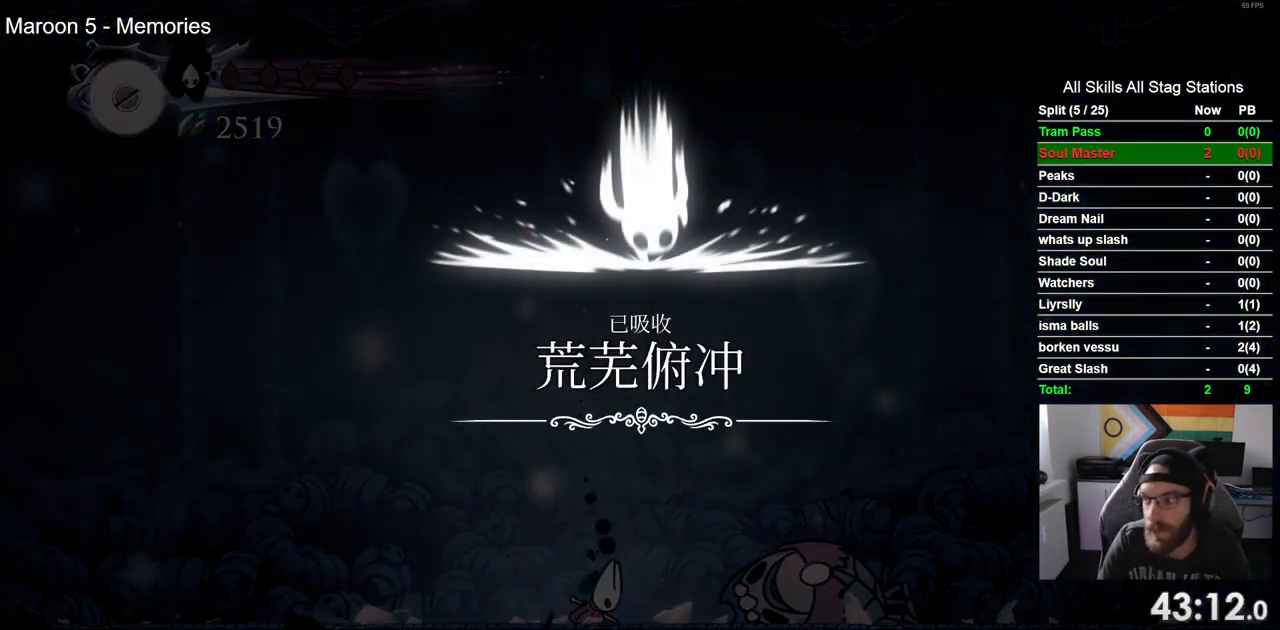
{"buttons": ["CROSS"], "left_stick": "center", "right_stick": "center", "events": [[17, "CROSS", "up"], [117, "CROSS", "down"], [200, "CROSS", "up"], [300, "CROSS", "down"], [417, "CROSS", "up"], [500, "CROSS", "down"]]}
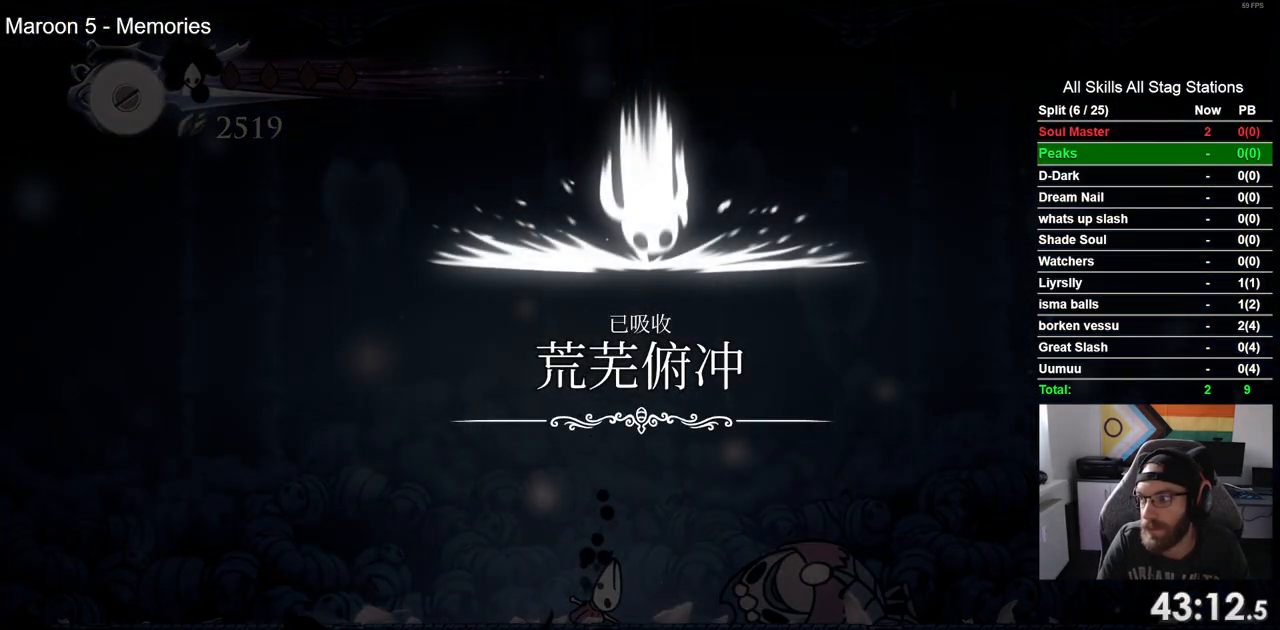
{"buttons": ["CROSS", "DPAD_LEFT"], "left_stick": "center", "right_stick": "center", "events": [[133, "CROSS", "up"], [133, "DPAD_LEFT", "down"], [217, "CROSS", "down"], [350, "CROSS", "up"], [417, "CROSS", "down"]]}
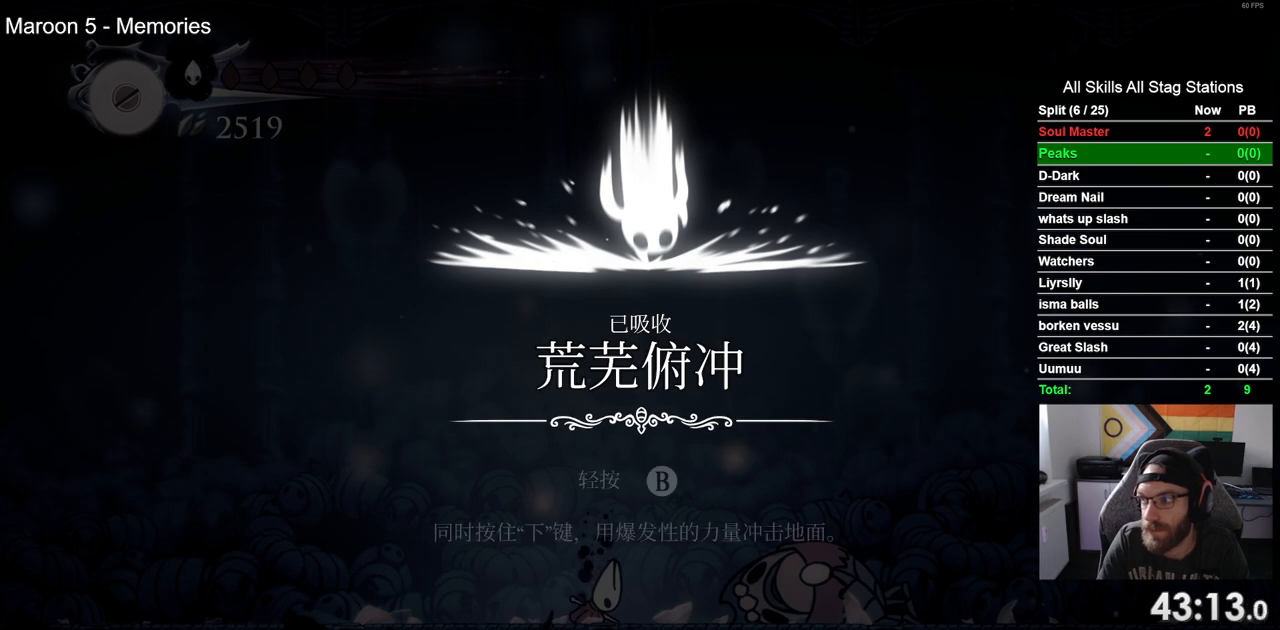
{"buttons": ["DPAD_LEFT"], "left_stick": "center", "right_stick": "center", "events": [[50, "CROSS", "up"], [133, "CROSS", "down"], [250, "CROSS", "up"], [350, "CROSS", "down"], [450, "CROSS", "up"]]}
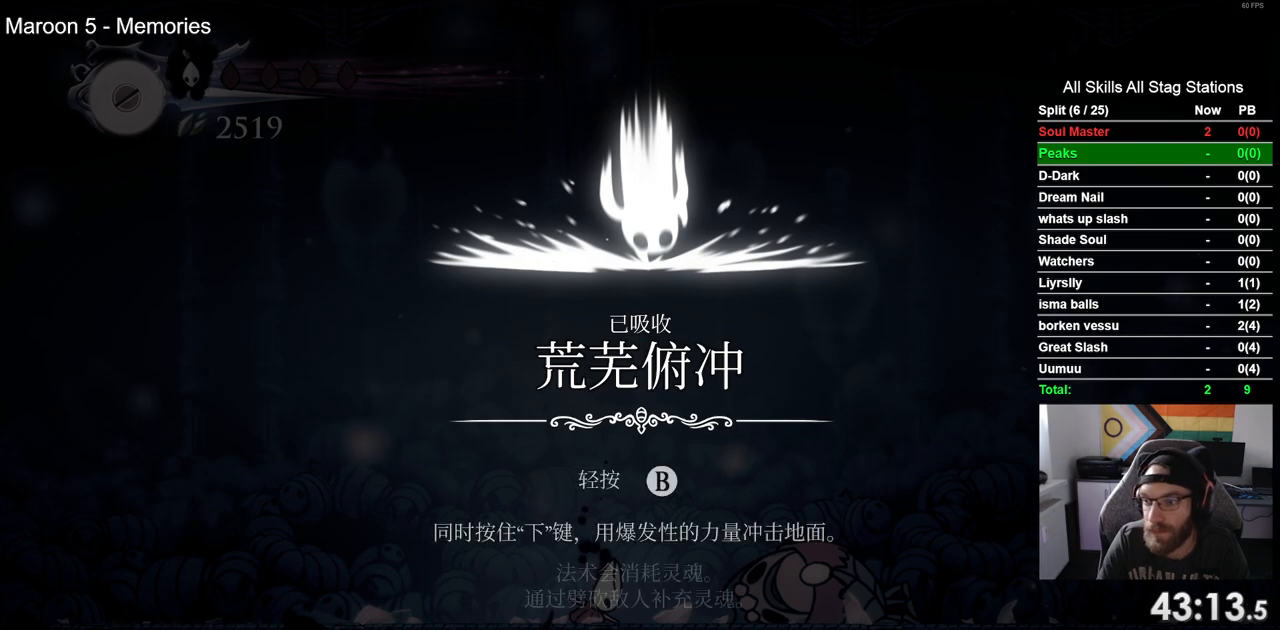
{"buttons": ["CROSS", "DPAD_LEFT"], "left_stick": "center", "right_stick": "center", "events": [[33, "CROSS", "down"], [150, "CROSS", "up"], [250, "CROSS", "down"], [367, "CROSS", "up"], [450, "CROSS", "down"]]}